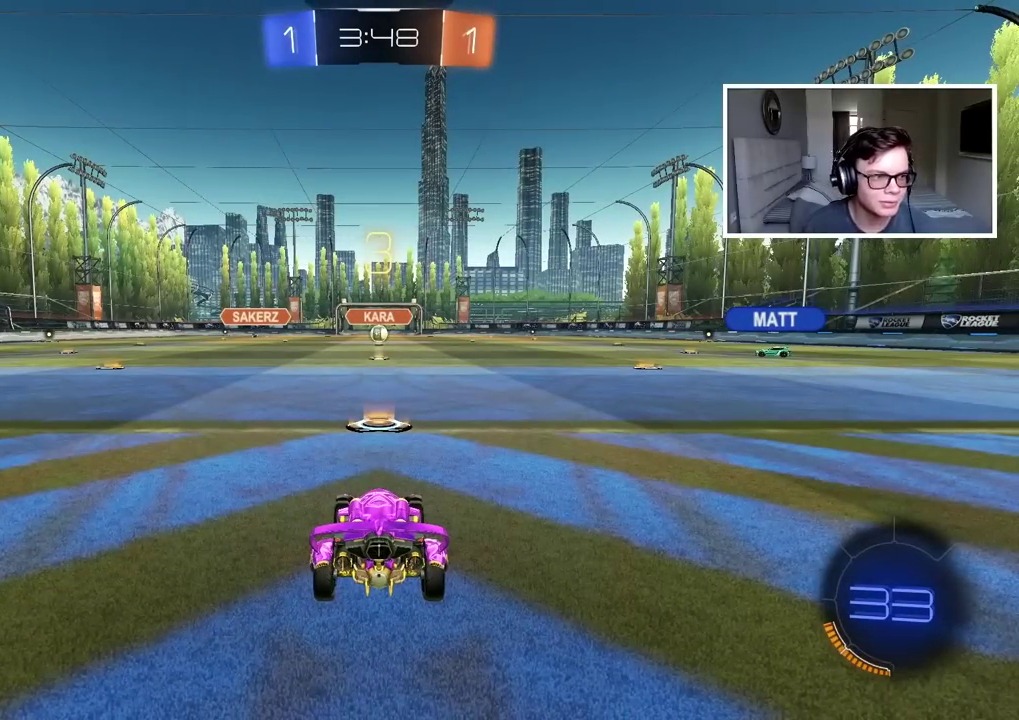
Gameplay with a controller (PlayStation layout); each line is a JSON object with the inputs held at the frame after it. "events" lists button and stick changes between this image and that frame as [ms after this image, input, new state], when the widget could be followed in between. Not read: R1 R2.
{"buttons": ["TRIANGLE"], "left_stick": "center", "right_stick": "center", "events": [[83, "TRIANGLE", "up"], [133, "TRIANGLE", "down"], [217, "TRIANGLE", "up"], [283, "TRIANGLE", "down"], [367, "TRIANGLE", "up"], [417, "TRIANGLE", "down"]]}
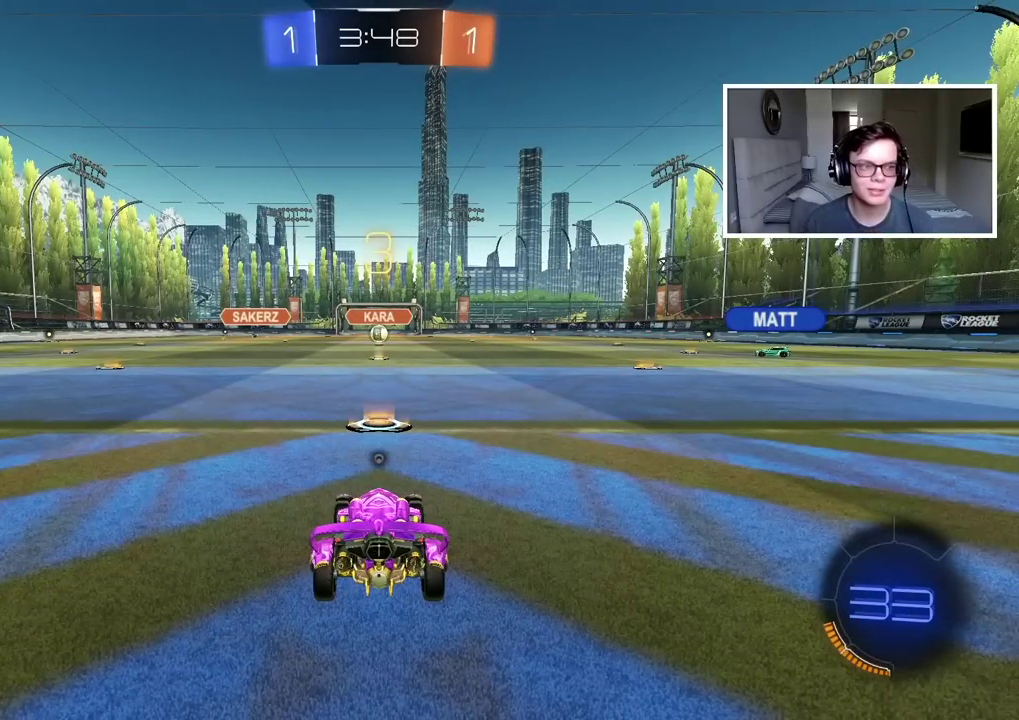
{"buttons": [], "left_stick": "center", "right_stick": "center", "events": [[33, "TRIANGLE", "up"], [100, "TRIANGLE", "down"], [200, "TRIANGLE", "up"], [267, "TRIANGLE", "down"], [350, "TRIANGLE", "up"], [417, "TRIANGLE", "down"], [500, "TRIANGLE", "up"]]}
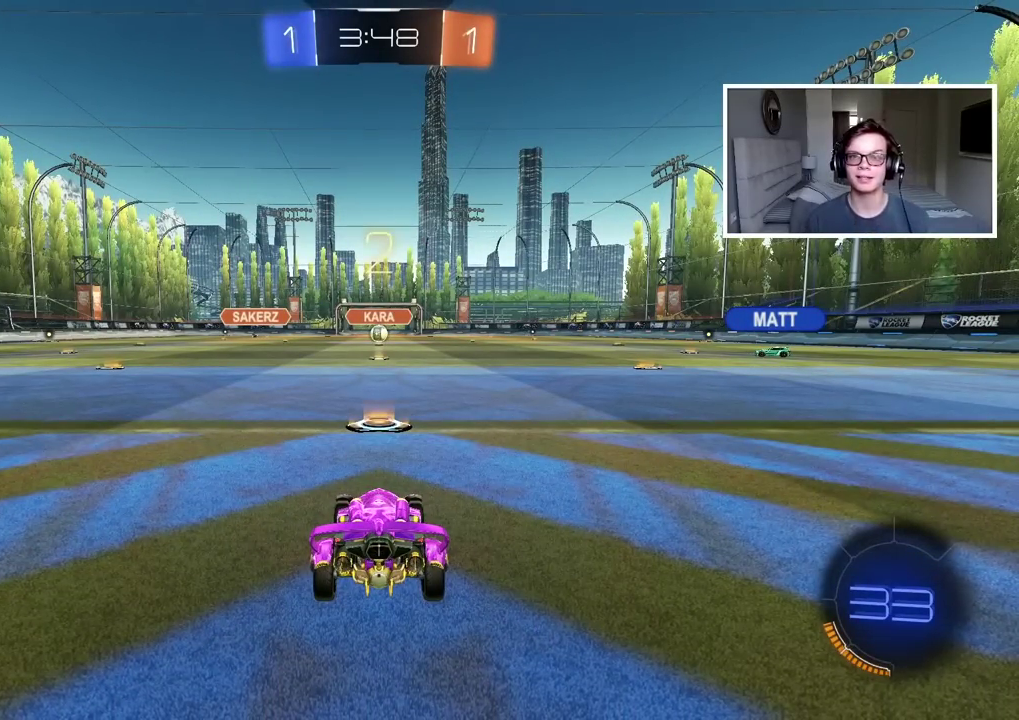
{"buttons": ["TRIANGLE"], "left_stick": "center", "right_stick": "center", "events": [[283, "TRIANGLE", "down"], [367, "TRIANGLE", "up"], [450, "TRIANGLE", "down"]]}
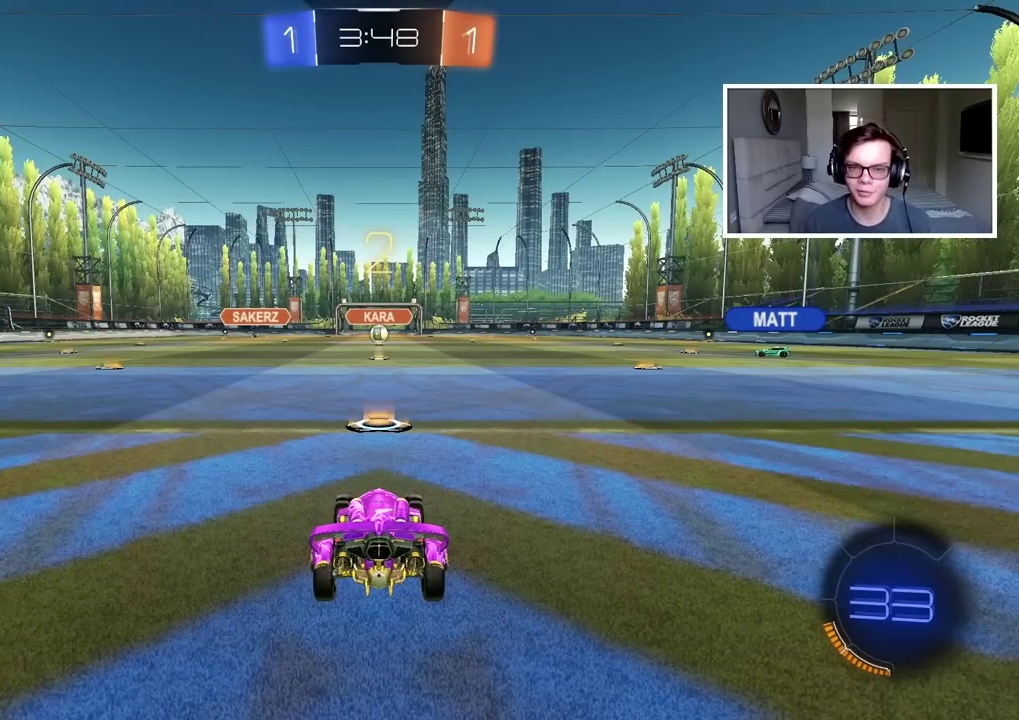
{"buttons": [], "left_stick": "center", "right_stick": "center", "events": [[17, "TRIANGLE", "up"], [100, "TRIANGLE", "down"], [167, "TRIANGLE", "up"], [250, "TRIANGLE", "down"], [317, "TRIANGLE", "up"], [400, "TRIANGLE", "down"], [467, "TRIANGLE", "up"]]}
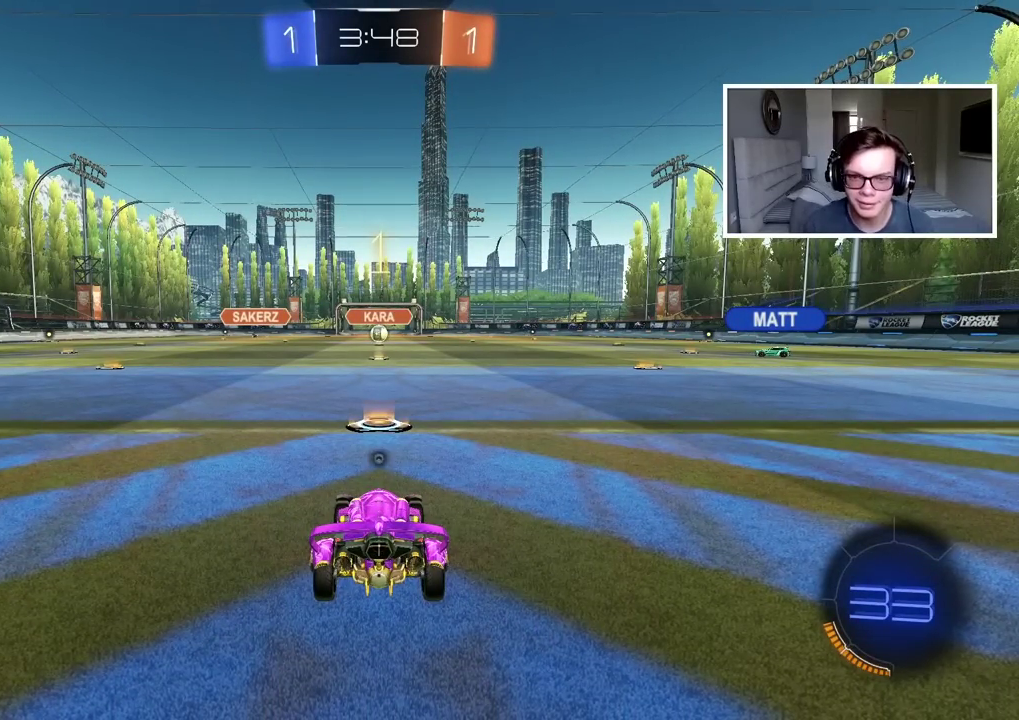
{"buttons": [], "left_stick": "center", "right_stick": "center", "events": [[100, "TRIANGLE", "down"], [200, "TRIANGLE", "up"]]}
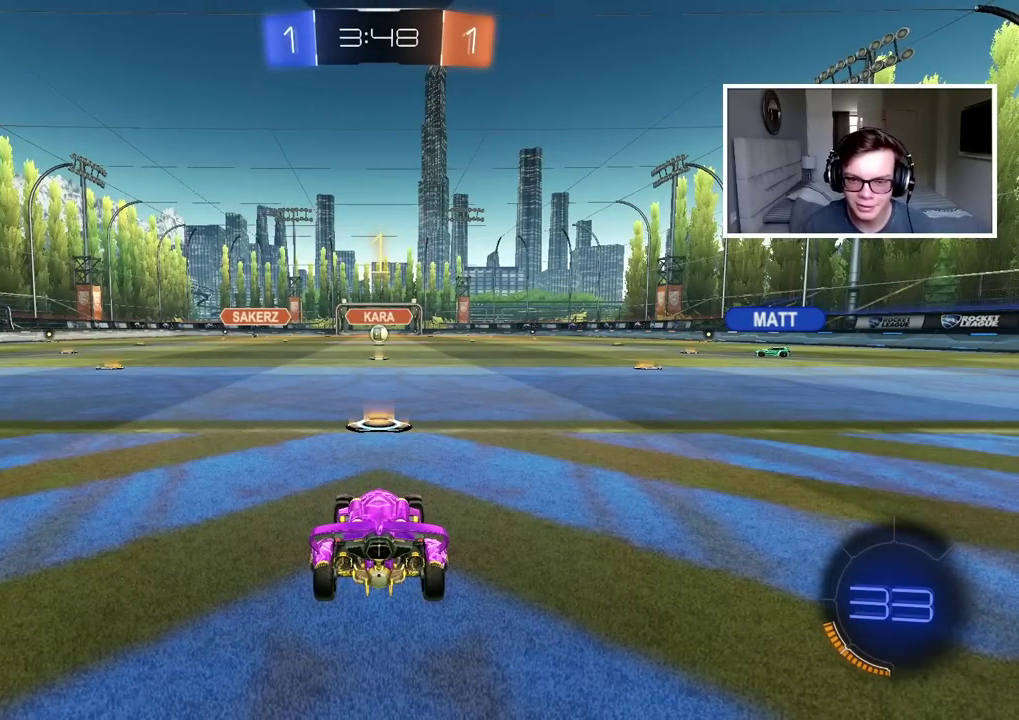
{"buttons": [], "left_stick": "center", "right_stick": "center", "events": [[200, "left_stick", "right"], [333, "left_stick", "center"]]}
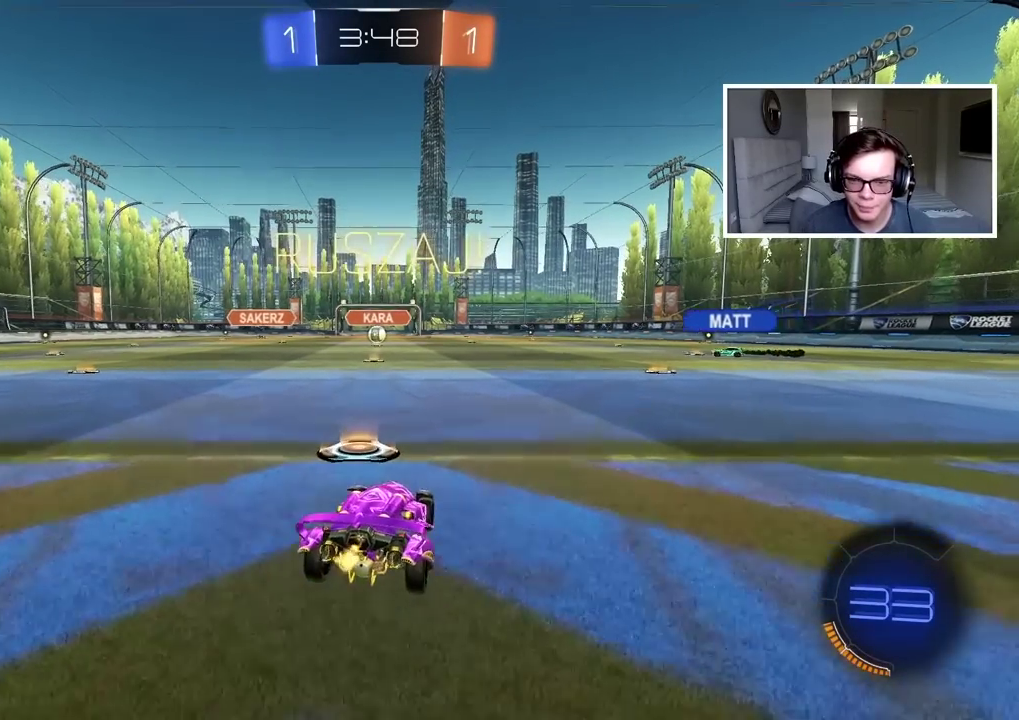
{"buttons": [], "left_stick": "center", "right_stick": "center", "events": []}
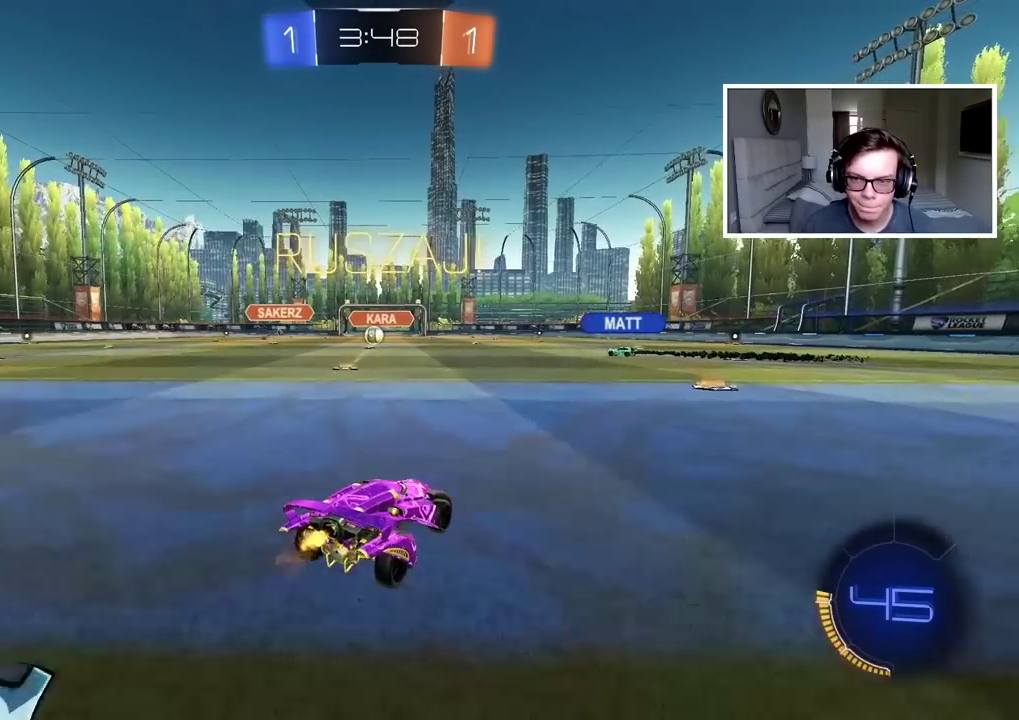
{"buttons": [], "left_stick": "center", "right_stick": "center", "events": [[233, "left_stick", "right"], [350, "left_stick", "center"]]}
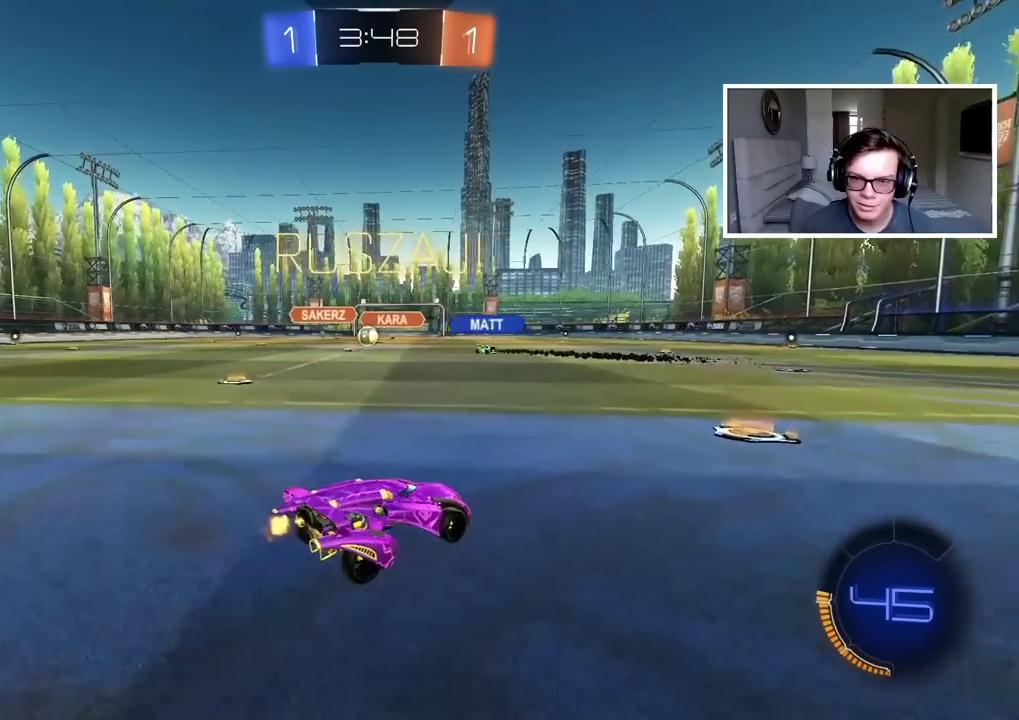
{"buttons": [], "left_stick": "left", "right_stick": "center", "events": [[300, "left_stick", "left"]]}
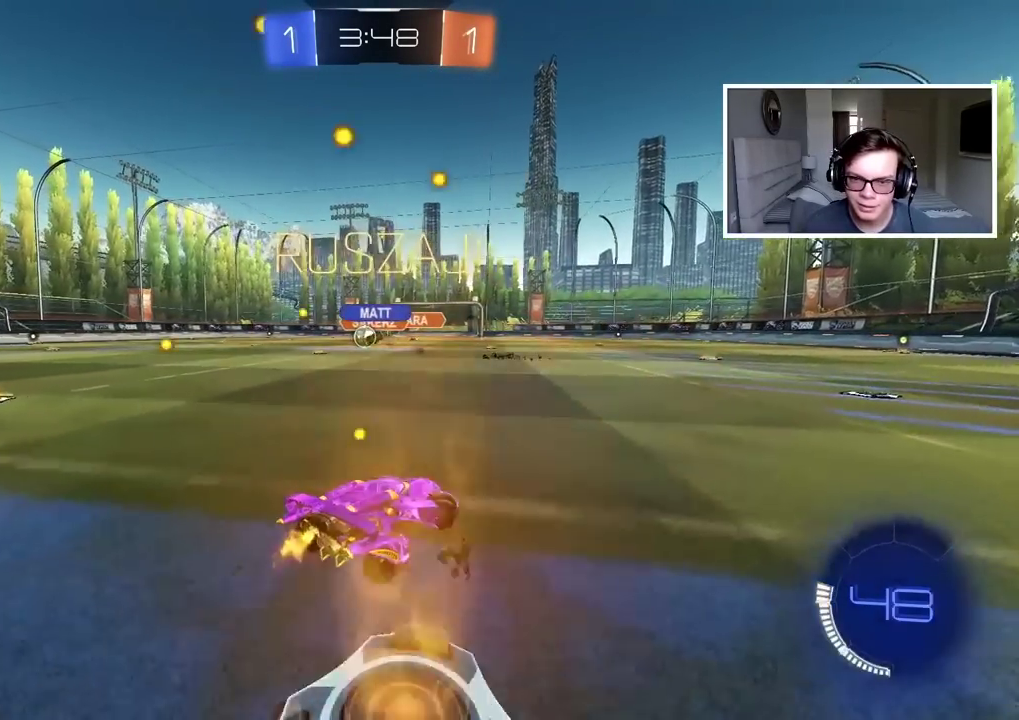
{"buttons": [], "left_stick": "left", "right_stick": "center", "events": [[267, "left_stick", "center"], [400, "left_stick", "left"]]}
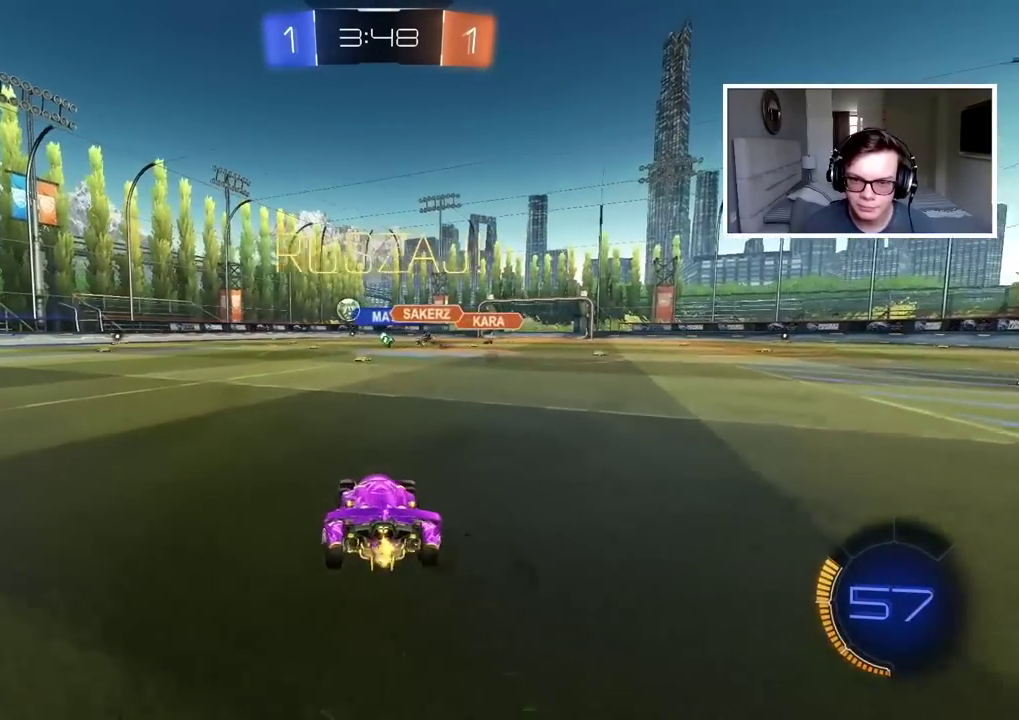
{"buttons": [], "left_stick": "center", "right_stick": "center", "events": [[183, "left_stick", "center"]]}
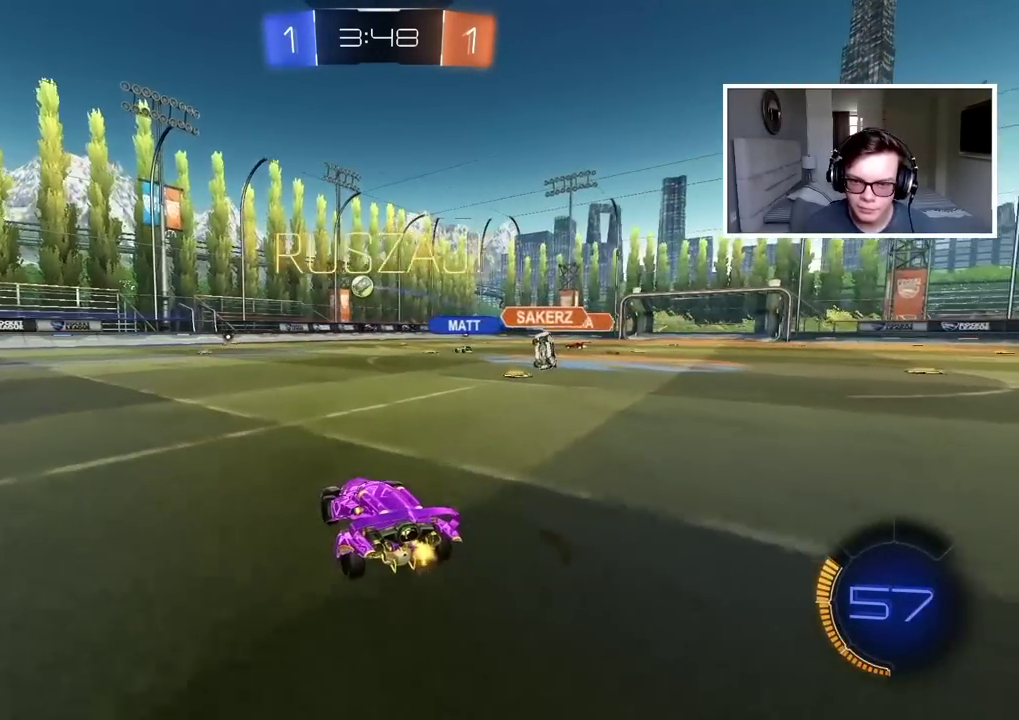
{"buttons": [], "left_stick": "center", "right_stick": "center", "events": []}
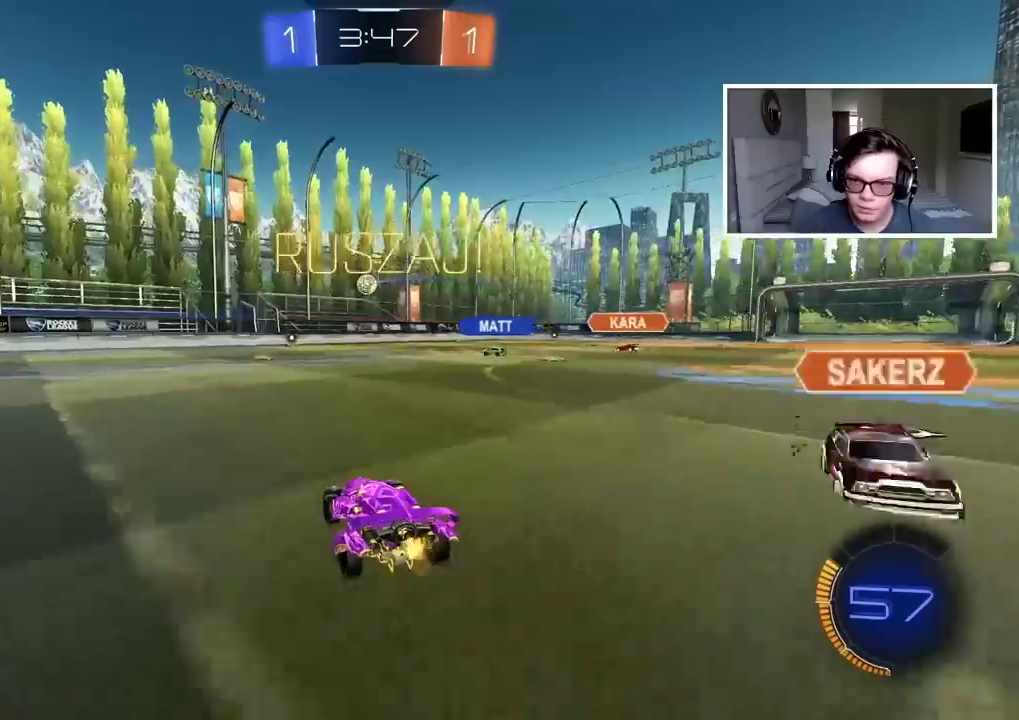
{"buttons": [], "left_stick": "center", "right_stick": "center", "events": []}
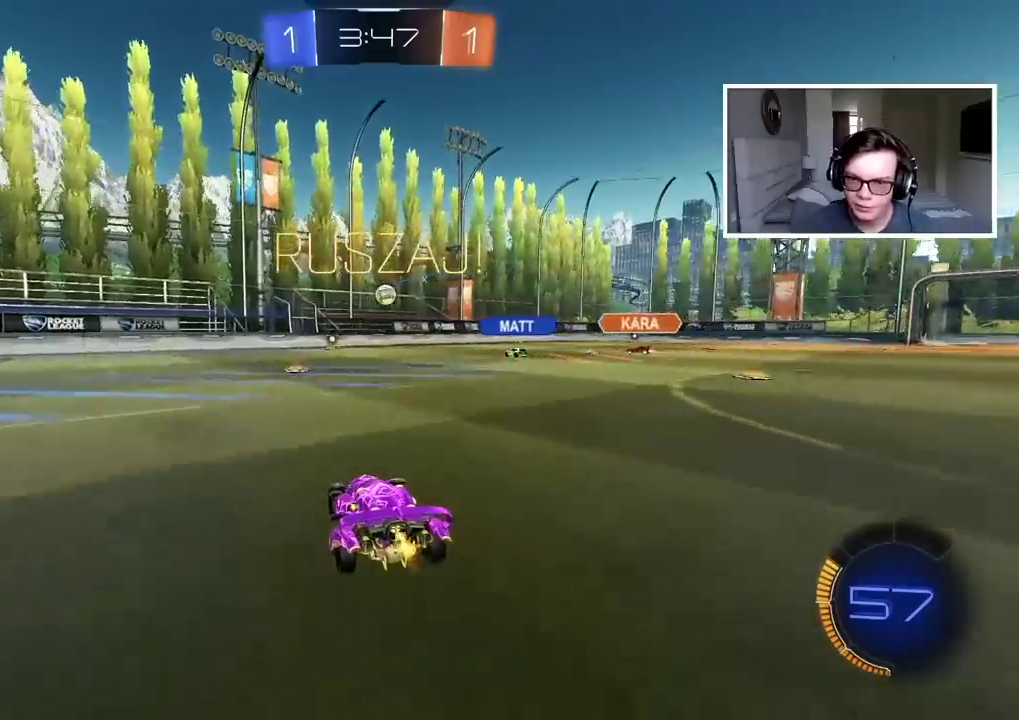
{"buttons": [], "left_stick": "center", "right_stick": "center", "events": []}
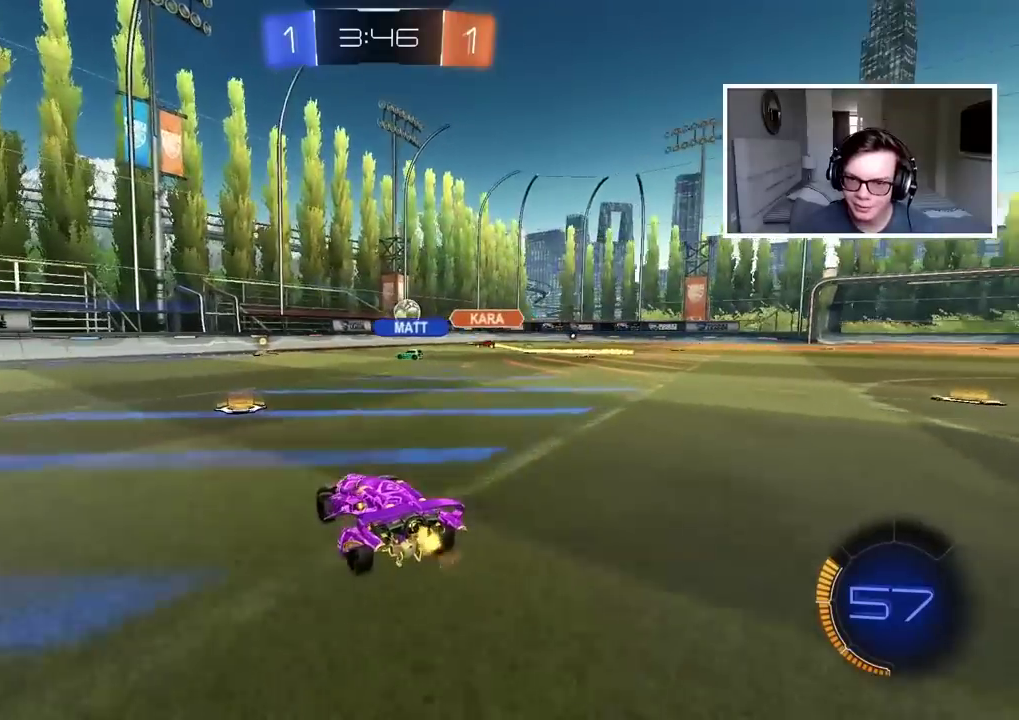
{"buttons": [], "left_stick": "down-left", "right_stick": "center", "events": [[83, "left_stick", "down-left"]]}
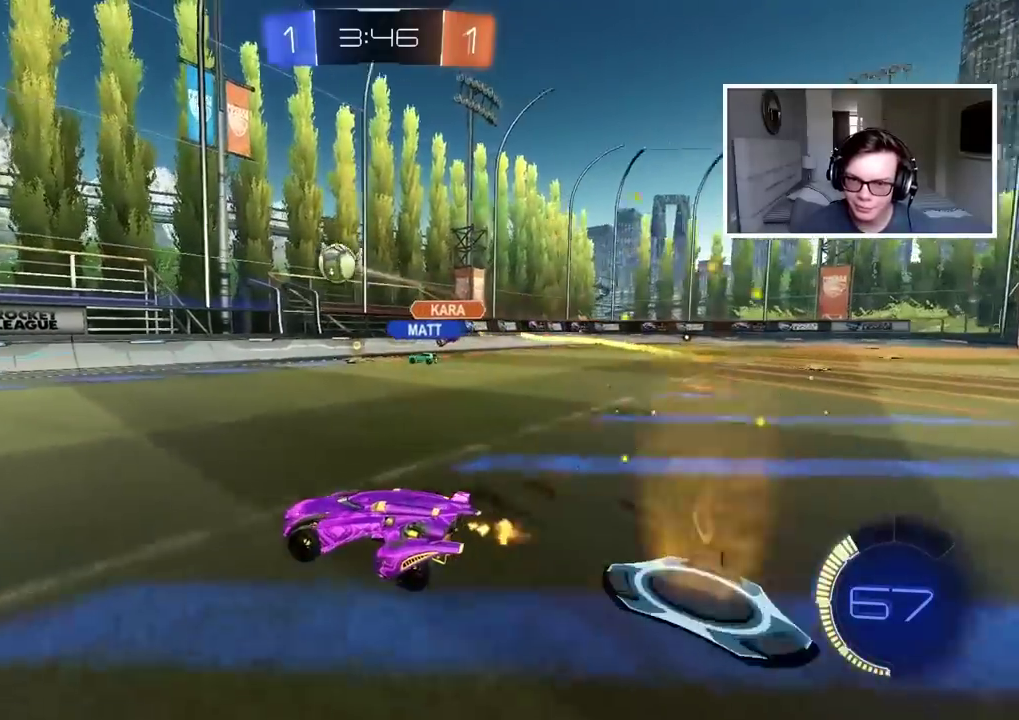
{"buttons": ["CIRCLE"], "left_stick": "center", "right_stick": "center", "events": [[17, "left_stick", "left"], [100, "left_stick", "down-left"], [167, "left_stick", "center"], [350, "CIRCLE", "down"]]}
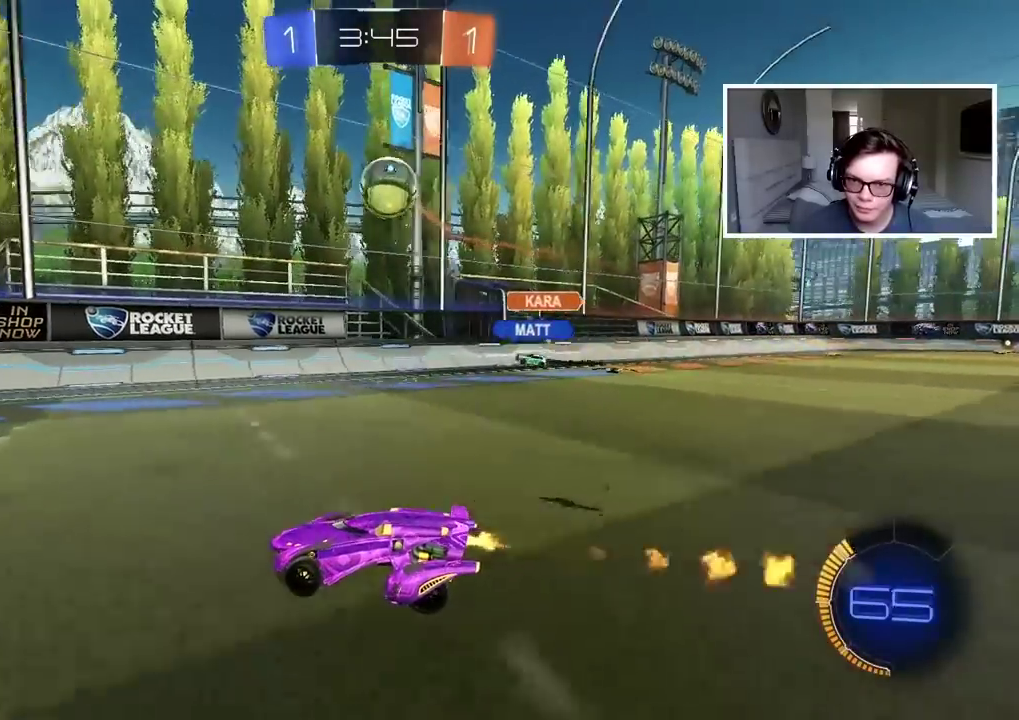
{"buttons": [], "left_stick": "left", "right_stick": "center", "events": [[300, "left_stick", "left"], [317, "CIRCLE", "up"]]}
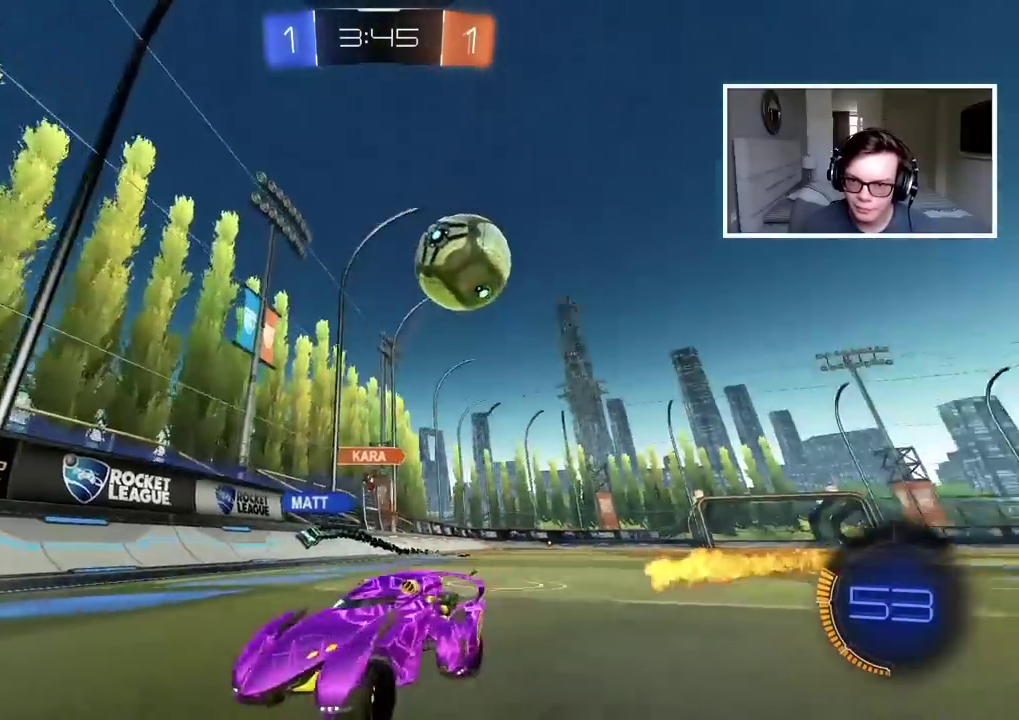
{"buttons": [], "left_stick": "left", "right_stick": "center", "events": []}
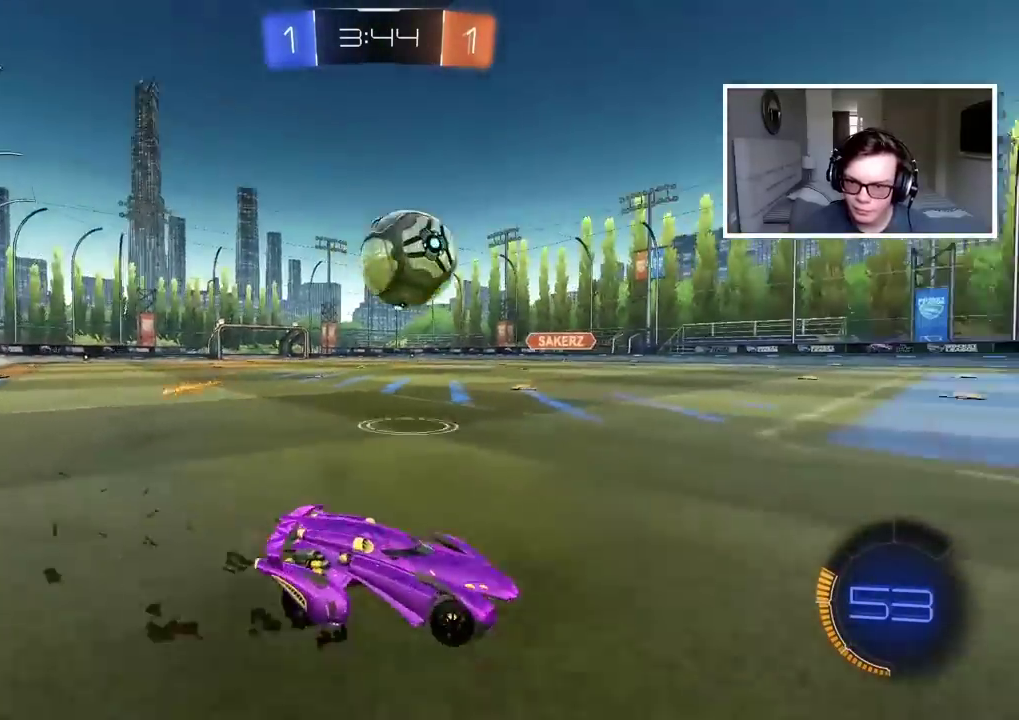
{"buttons": [], "left_stick": "center", "right_stick": "center", "events": [[167, "left_stick", "right"], [500, "left_stick", "center"]]}
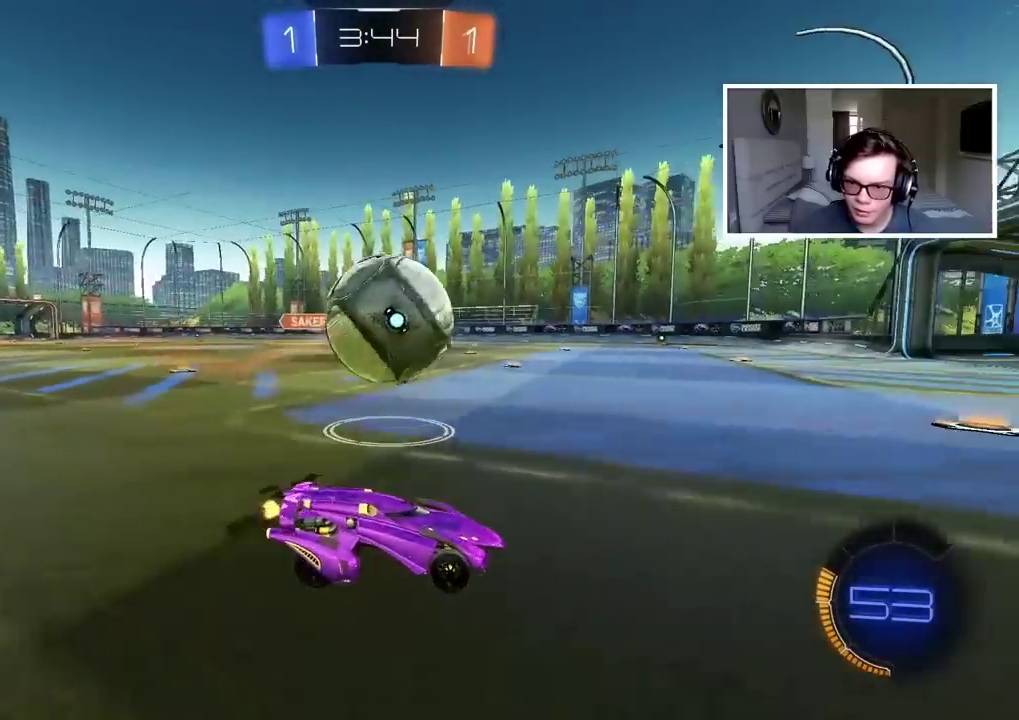
{"buttons": [], "left_stick": "center", "right_stick": "center", "events": [[300, "left_stick", "left"], [400, "left_stick", "center"]]}
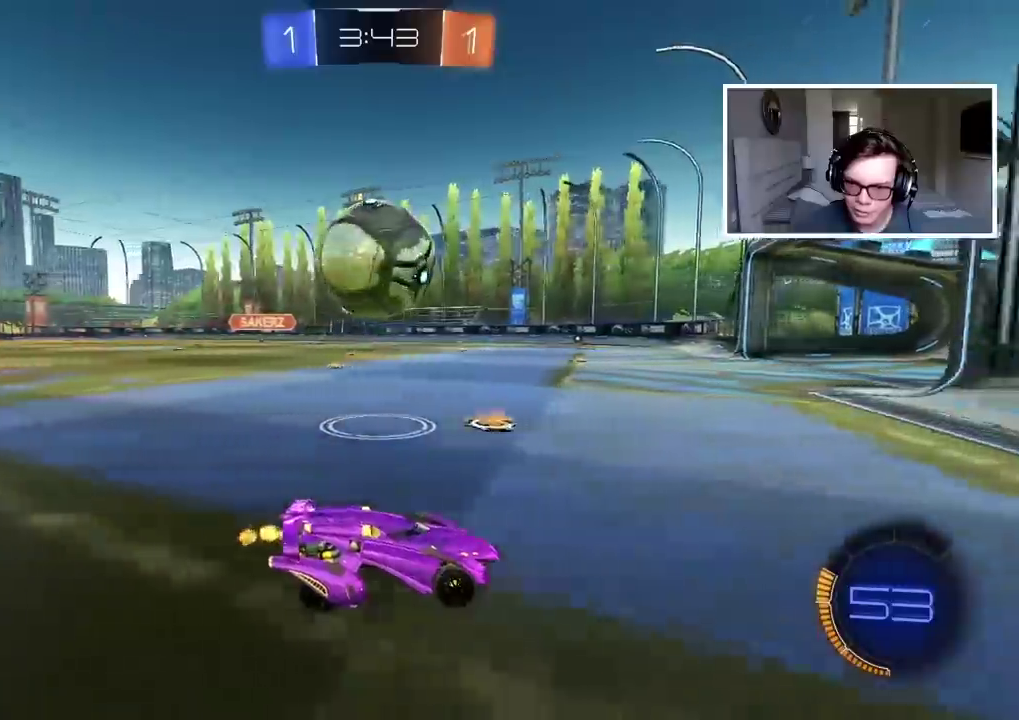
{"buttons": ["L2"], "left_stick": "left", "right_stick": "center", "events": [[150, "CIRCLE", "down"], [300, "CIRCLE", "up"], [367, "left_stick", "left"], [400, "L2", "down"]]}
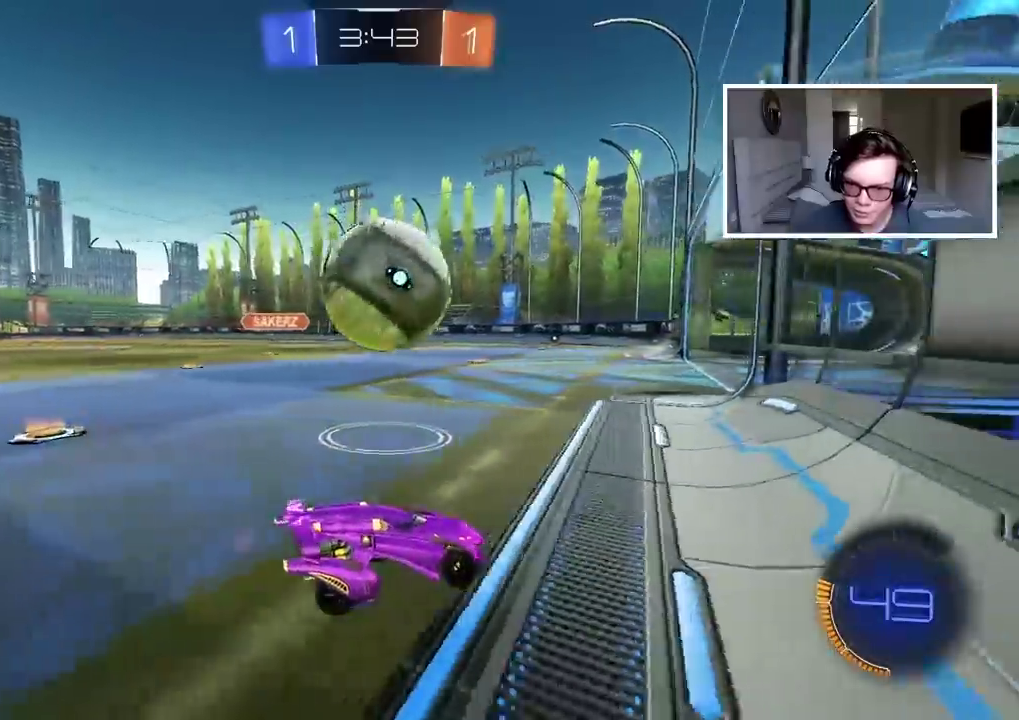
{"buttons": [], "left_stick": "center", "right_stick": "center", "events": [[33, "left_stick", "center"], [100, "L2", "up"], [183, "left_stick", "right"], [450, "left_stick", "center"]]}
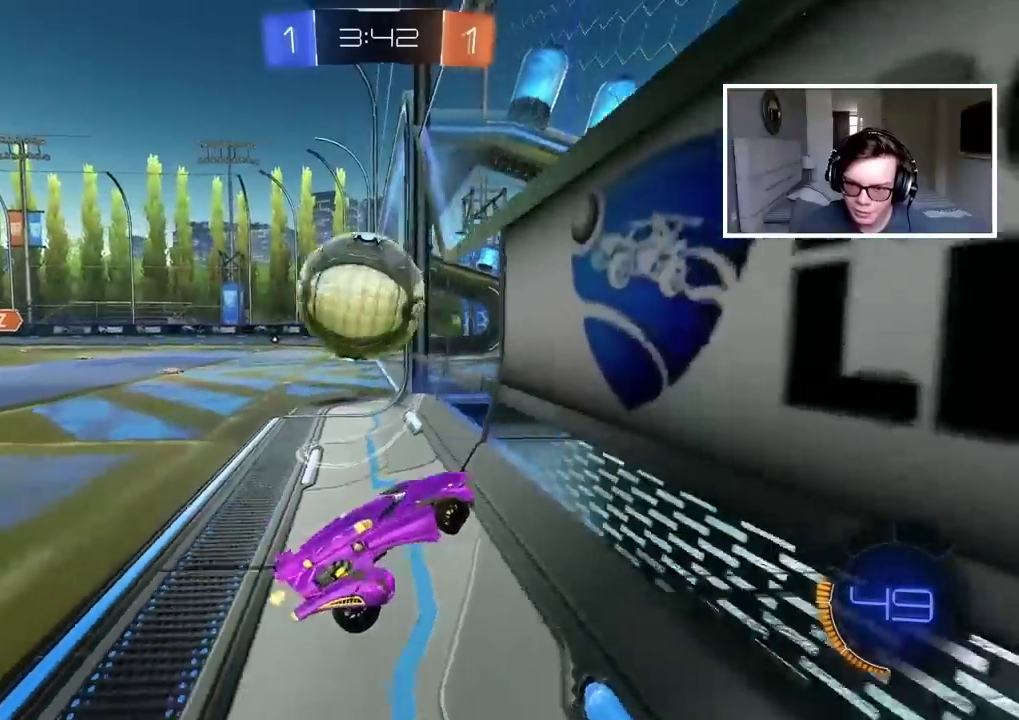
{"buttons": ["CROSS", "L2"], "left_stick": "left", "right_stick": "center", "events": [[267, "left_stick", "left"], [400, "CIRCLE", "down"], [433, "CROSS", "down"], [450, "CIRCLE", "up"], [500, "L2", "down"]]}
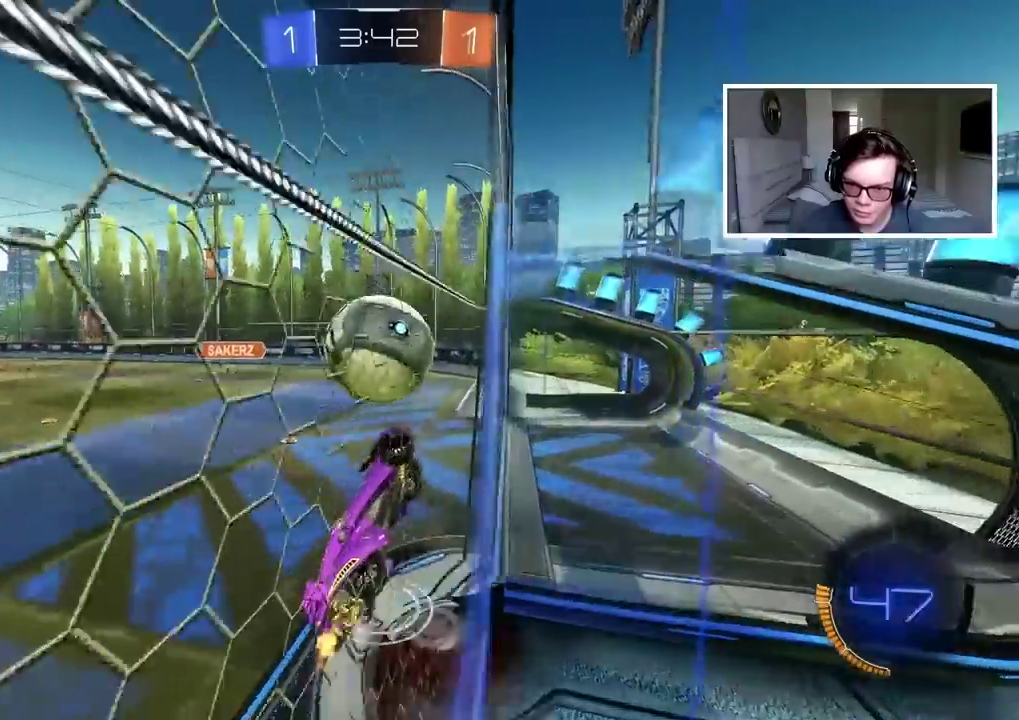
{"buttons": ["CIRCLE"], "left_stick": "down", "right_stick": "center", "events": [[17, "CROSS", "up"], [33, "left_stick", "up-left"], [83, "left_stick", "up"], [167, "L2", "up"], [183, "left_stick", "down-left"], [267, "left_stick", "up-right"], [350, "CIRCLE", "down"], [467, "left_stick", "down"]]}
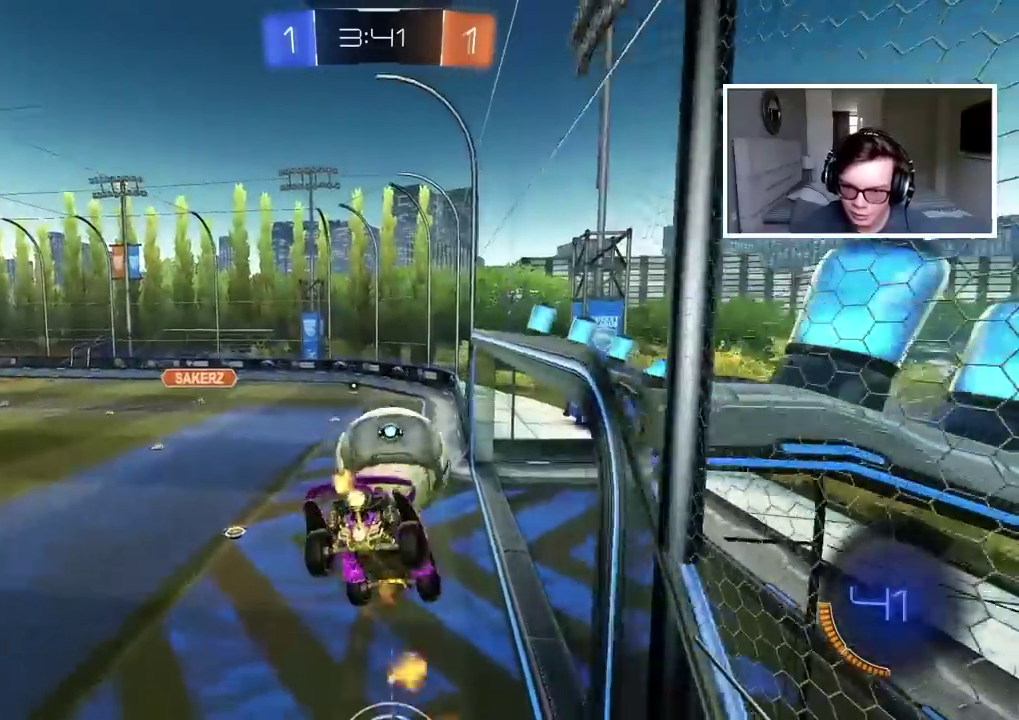
{"buttons": ["CIRCLE"], "left_stick": "center", "right_stick": "center", "events": [[50, "left_stick", "down-right"], [183, "left_stick", "down"], [450, "left_stick", "center"]]}
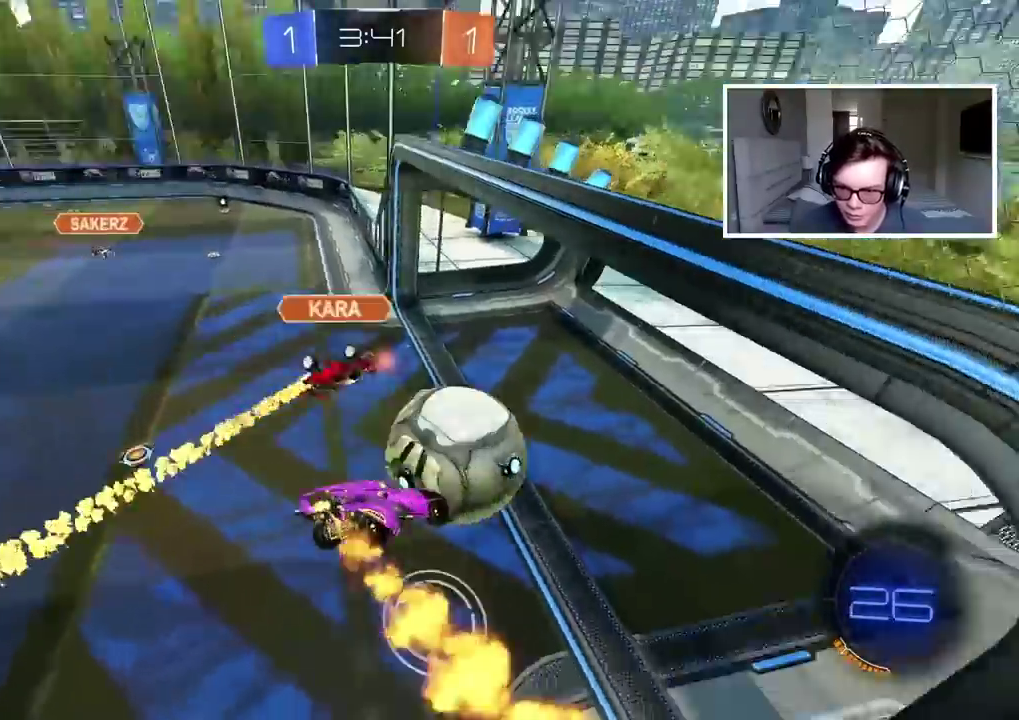
{"buttons": [], "left_stick": "center", "right_stick": "center", "events": [[267, "CIRCLE", "up"]]}
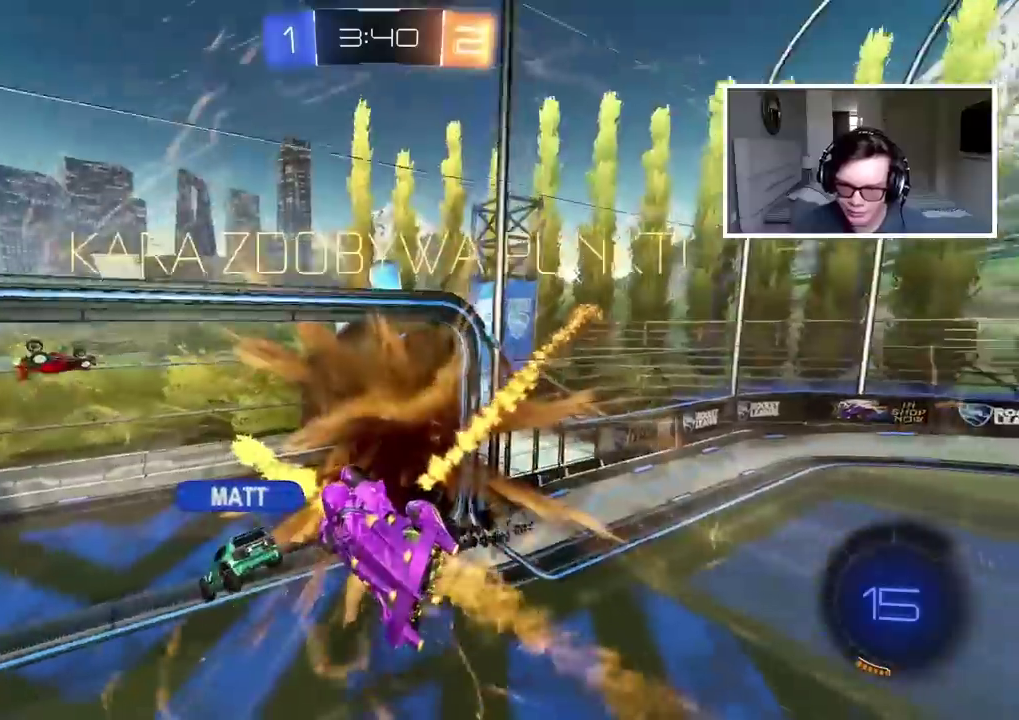
{"buttons": [], "left_stick": "center", "right_stick": "center", "events": []}
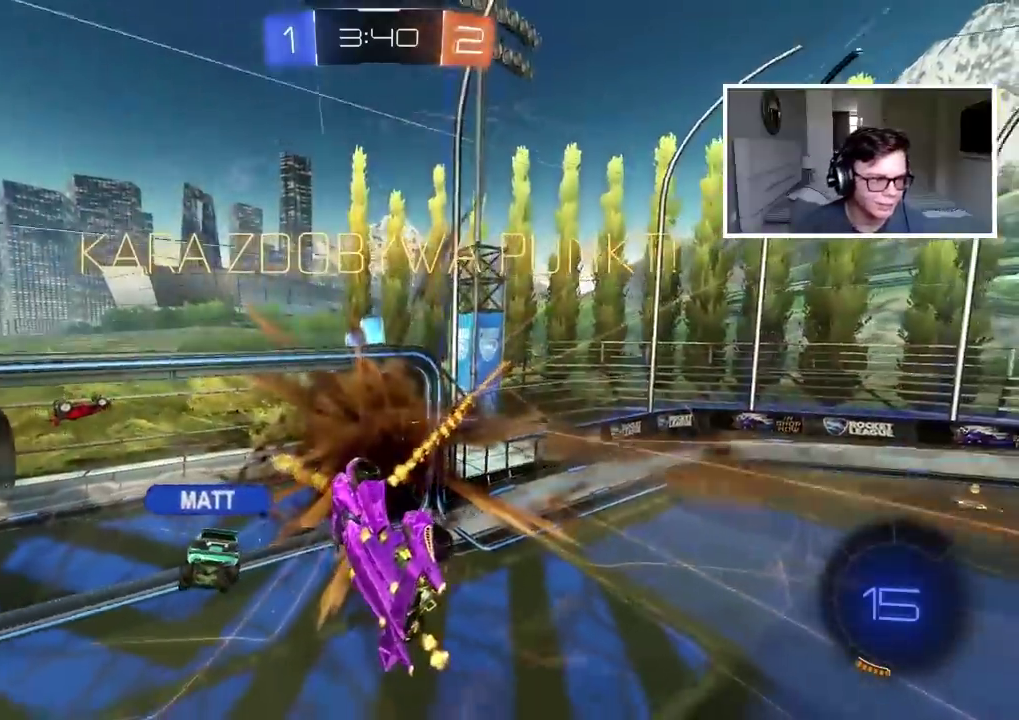
{"buttons": [], "left_stick": "center", "right_stick": "center", "events": [[367, "TRIANGLE", "down"], [483, "TRIANGLE", "up"]]}
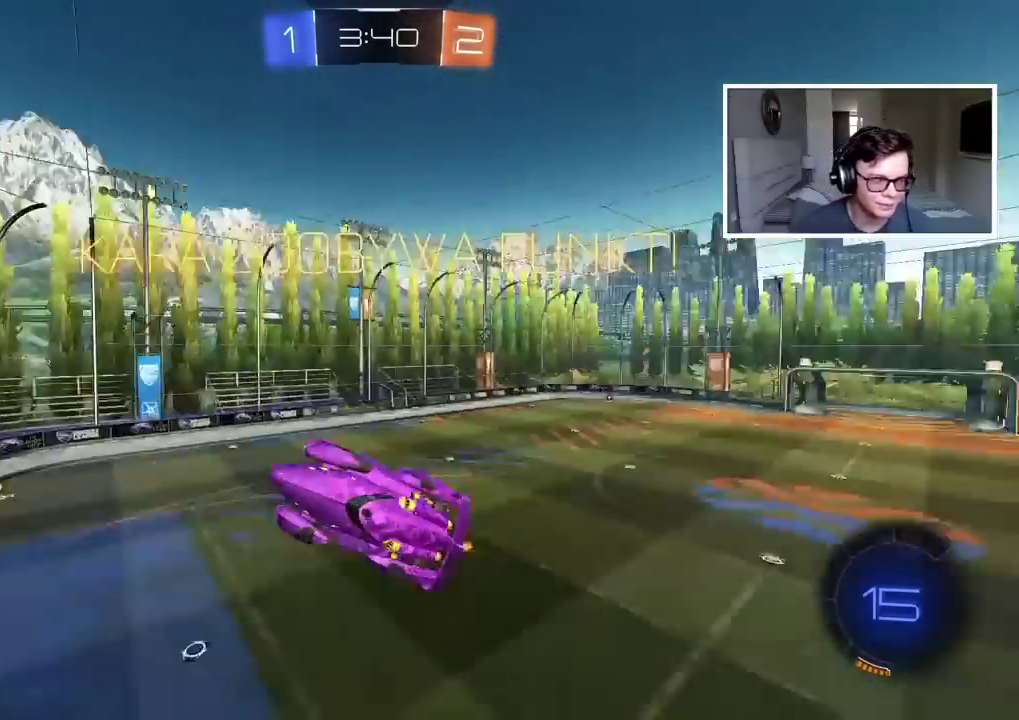
{"buttons": ["L2"], "left_stick": "up-left", "right_stick": "center", "events": [[200, "left_stick", "down-left"], [267, "left_stick", "left"], [400, "left_stick", "up-left"], [417, "L2", "down"]]}
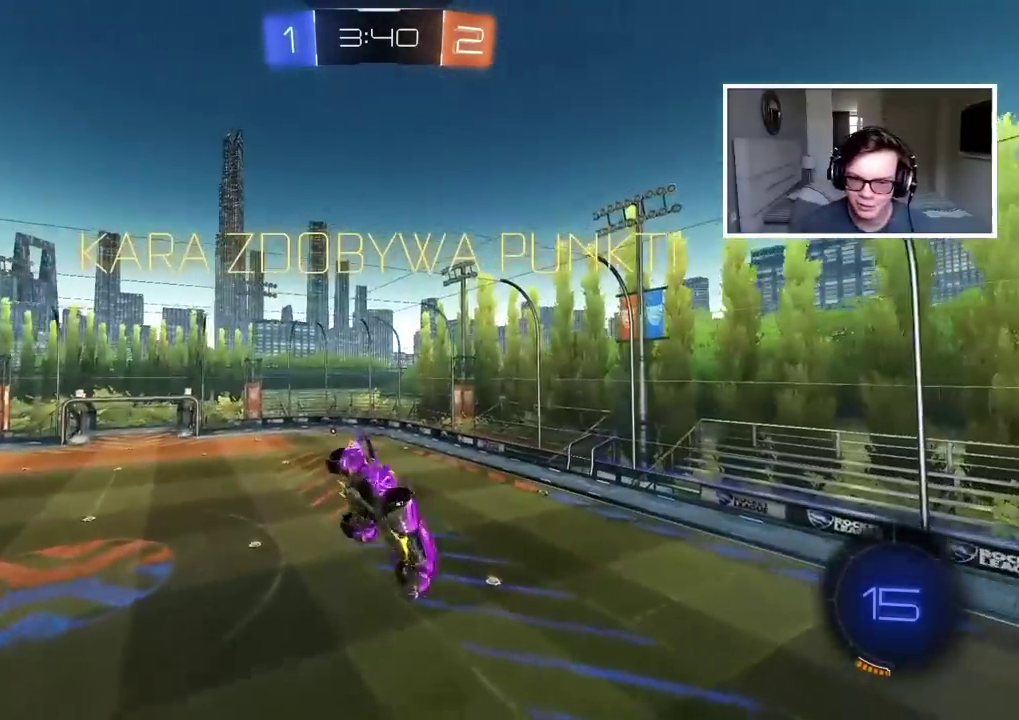
{"buttons": [], "left_stick": "center", "right_stick": "center", "events": [[33, "left_stick", "left"], [167, "L2", "up"], [417, "left_stick", "center"]]}